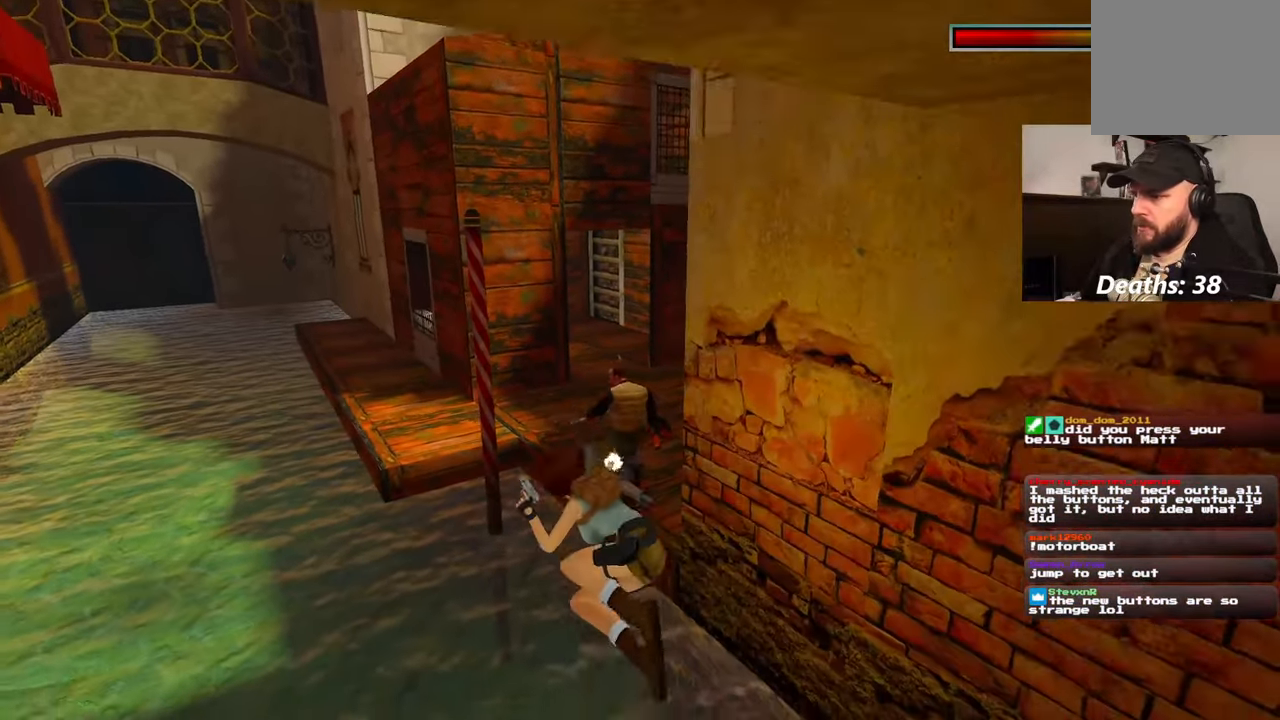
Gameplay with a controller (PlayStation layout); each line is a JSON object with the inputs held at the frame after it (dt_ms = milliseconds from this image to that frame). "events" lists button and stick changes between this image and that frame as [ms after this image, input, new state], when the widget could be followed in between. Not read: HOME L2 L3 R2 R3 START.
{"dt_ms": 500, "buttons": ["SQUARE"], "left_stick": "up", "right_stick": "center", "events": [[300, "left_stick", "up"], [350, "DPAD_DOWN", "down"], [400, "DPAD_DOWN", "up"]]}
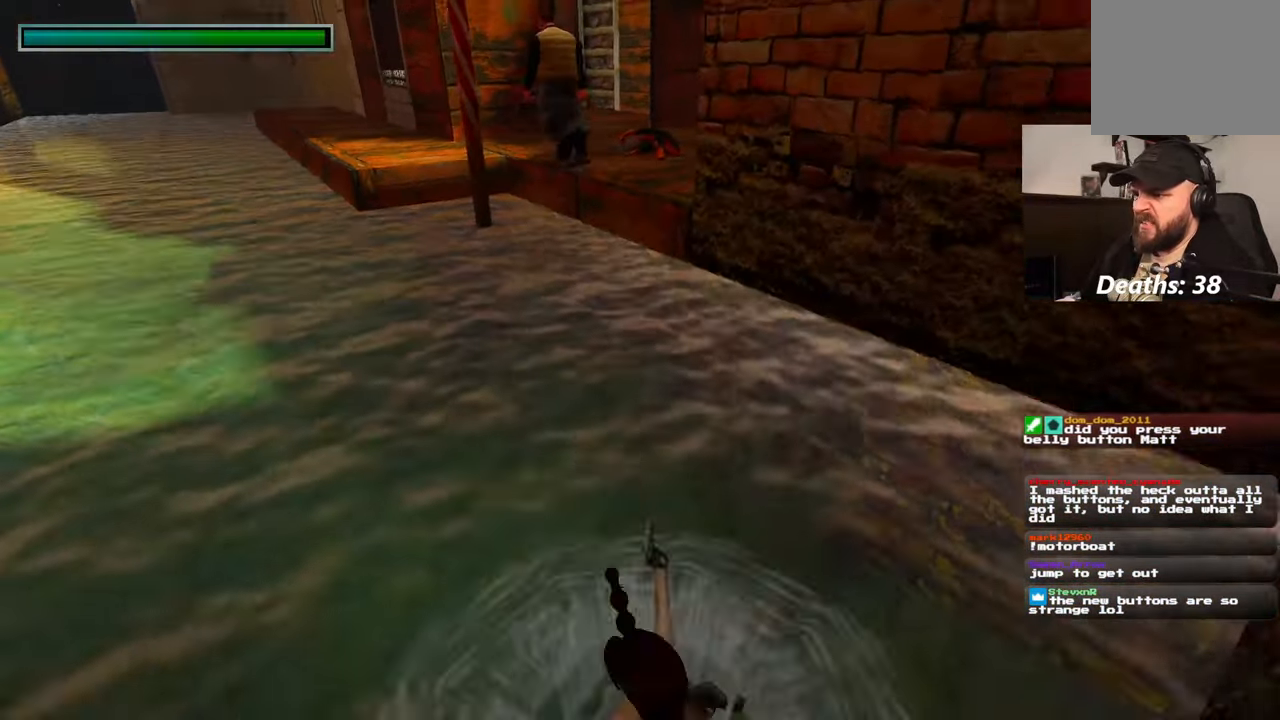
{"dt_ms": 500, "buttons": [], "left_stick": "up", "right_stick": "center", "events": [[383, "SQUARE", "up"]]}
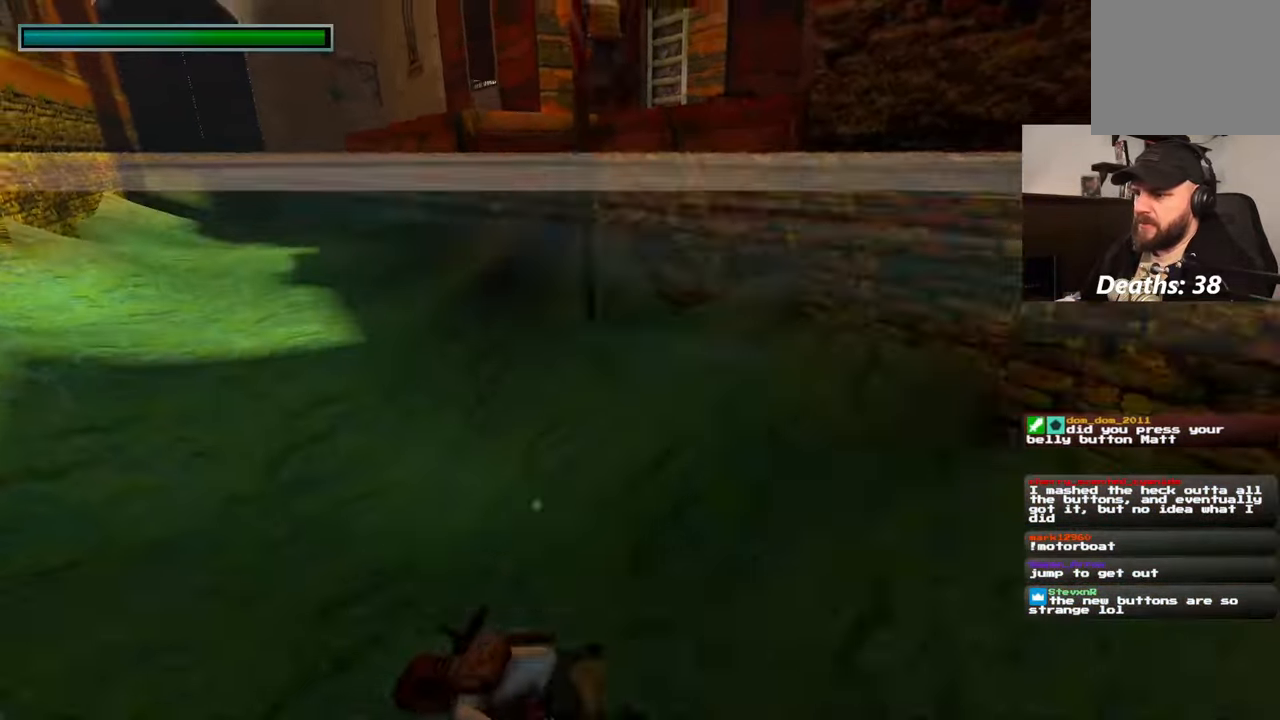
{"dt_ms": 500, "buttons": [], "left_stick": "up", "right_stick": "down-right", "events": [[133, "right_stick", "up"], [383, "right_stick", "center"], [450, "right_stick", "down-right"]]}
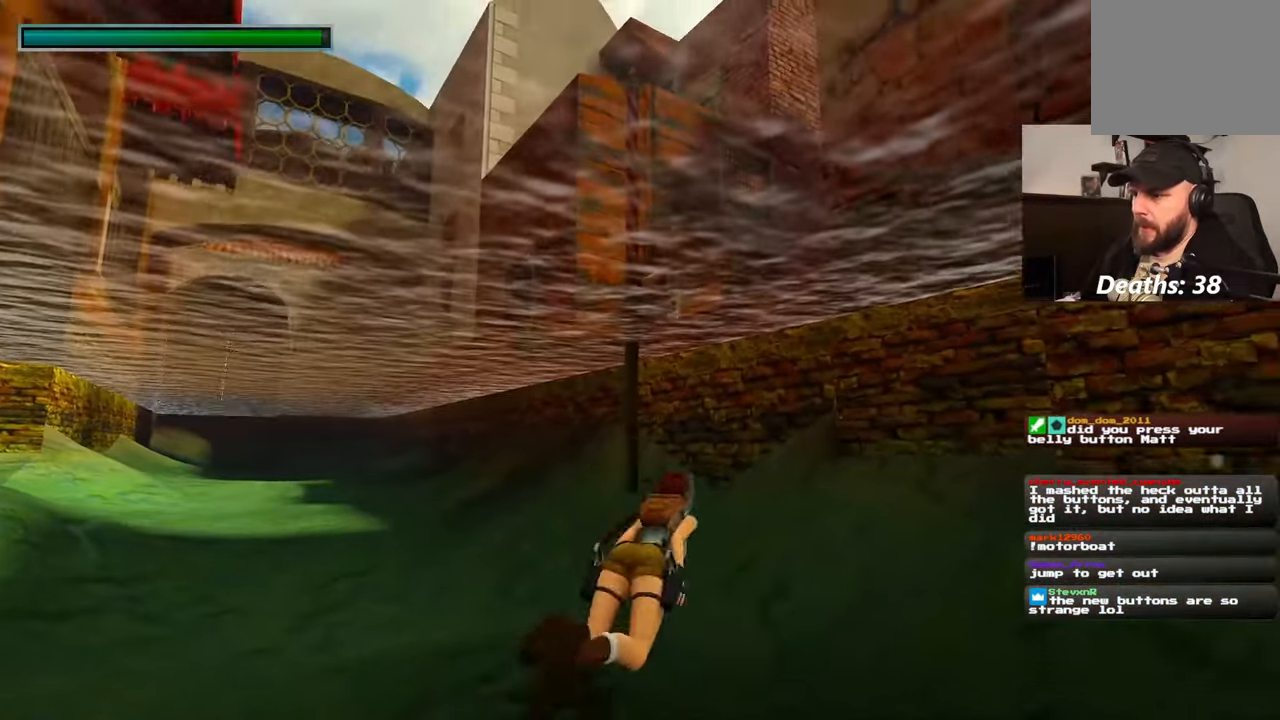
{"dt_ms": 500, "buttons": [], "left_stick": "up", "right_stick": "center", "events": [[83, "right_stick", "center"]]}
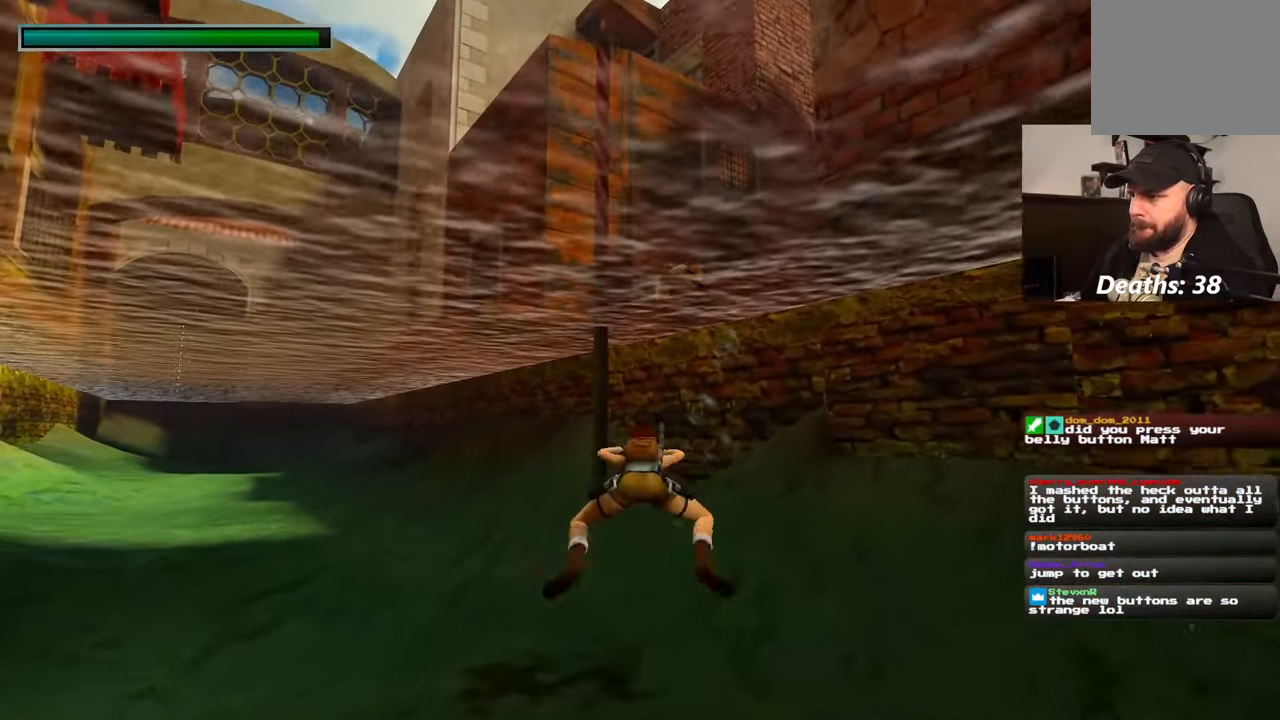
{"dt_ms": 500, "buttons": [], "left_stick": "up-left", "right_stick": "left", "events": [[433, "right_stick", "left"], [483, "left_stick", "up-left"]]}
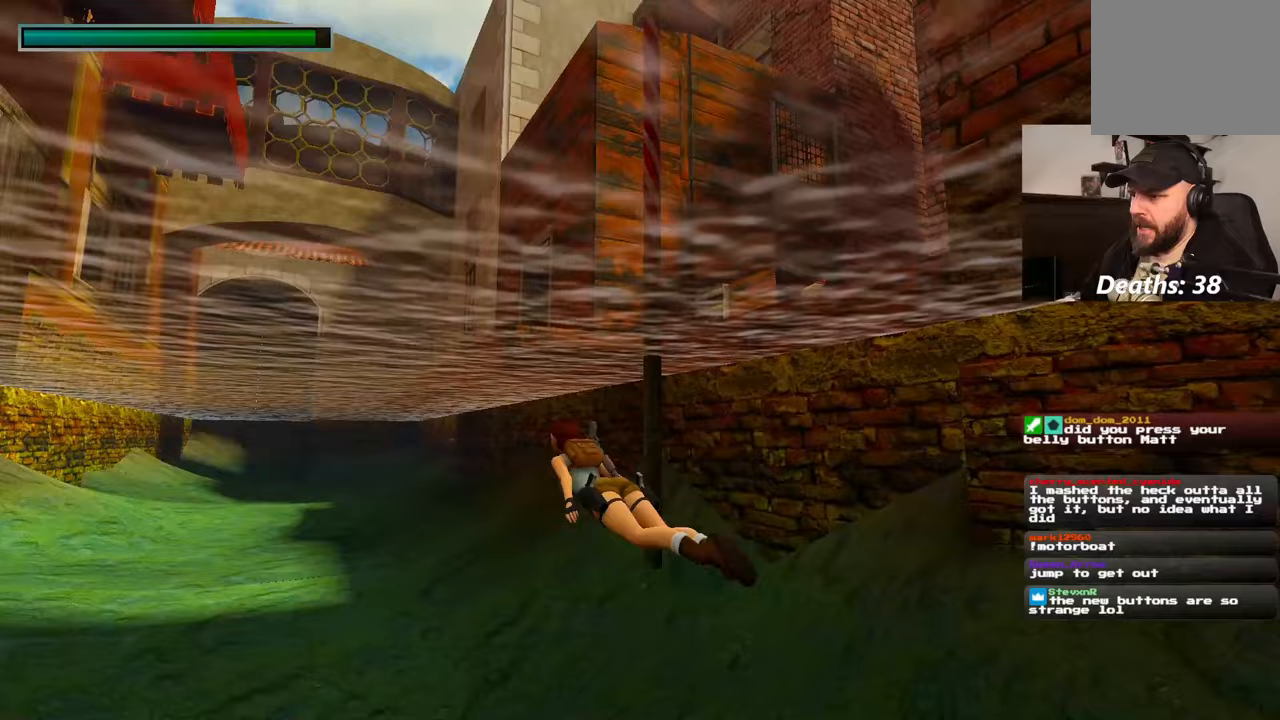
{"dt_ms": 500, "buttons": [], "left_stick": "up", "right_stick": "center", "events": [[150, "left_stick", "up"], [250, "right_stick", "center"]]}
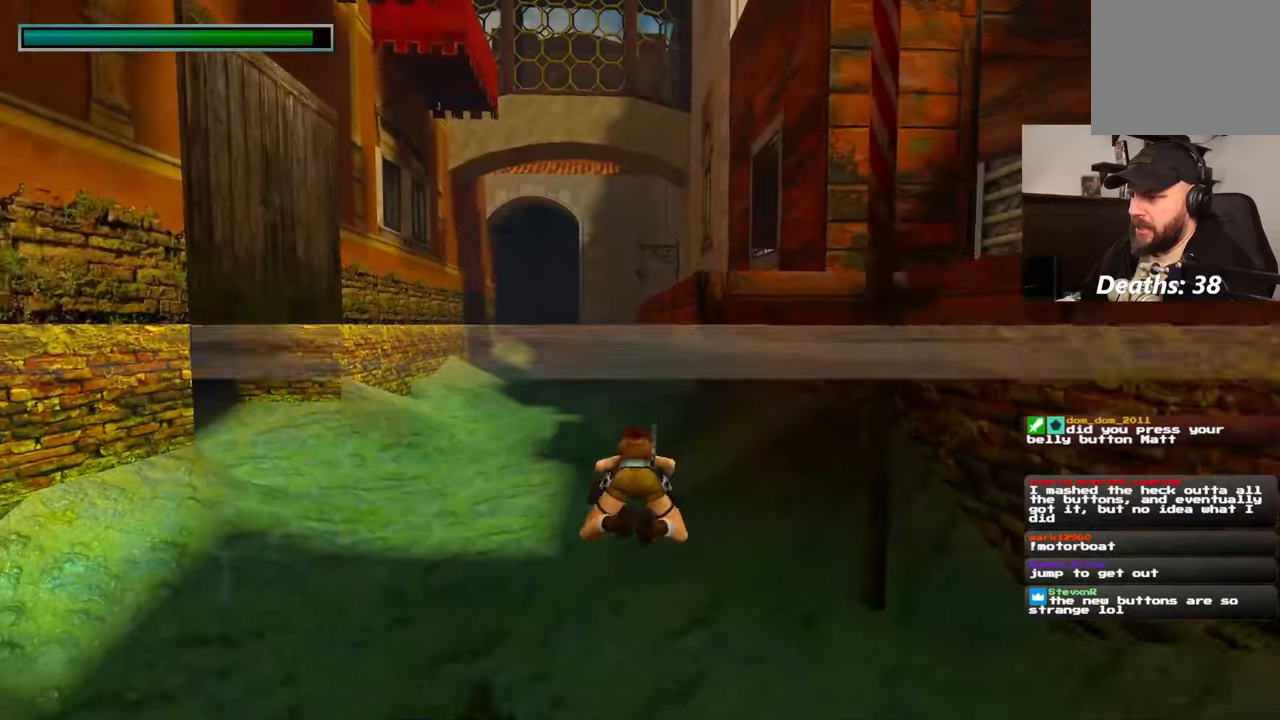
{"dt_ms": 500, "buttons": [], "left_stick": "up", "right_stick": "center", "events": [[50, "DPAD_DOWN", "down"], [150, "right_stick", "up"], [300, "DPAD_DOWN", "up"], [350, "right_stick", "center"]]}
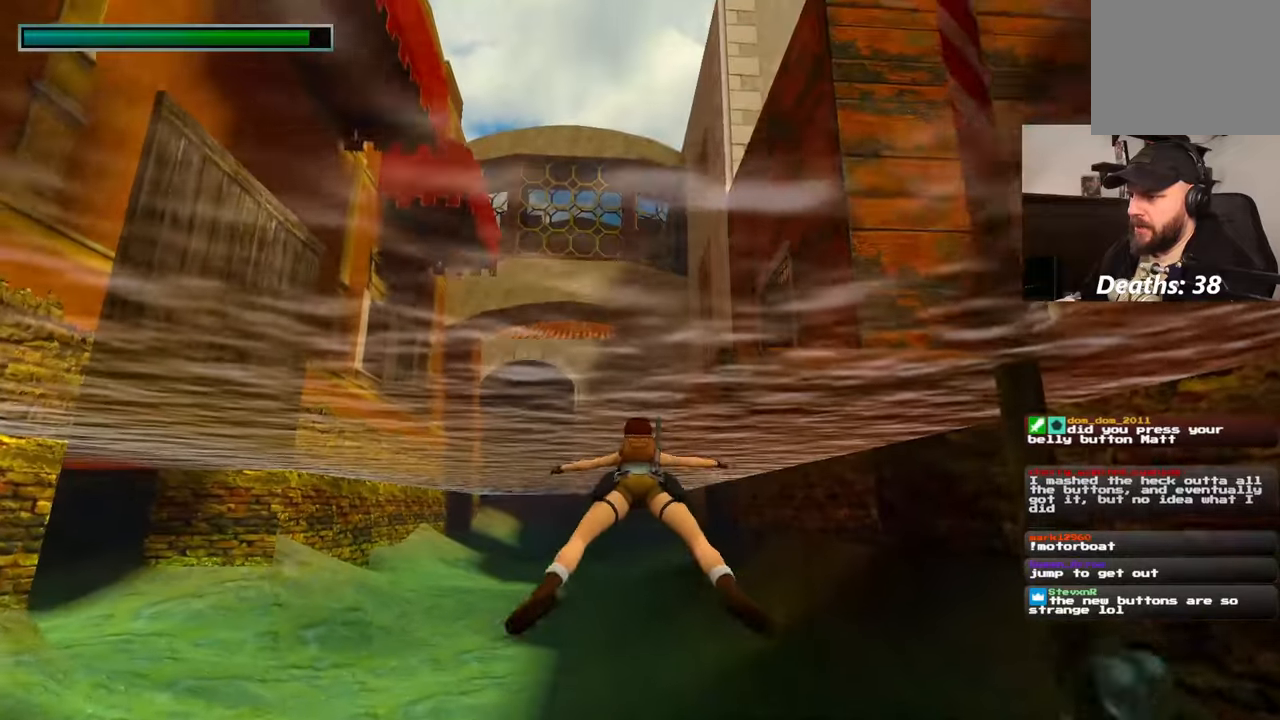
{"dt_ms": 500, "buttons": [], "left_stick": "up", "right_stick": "center"}
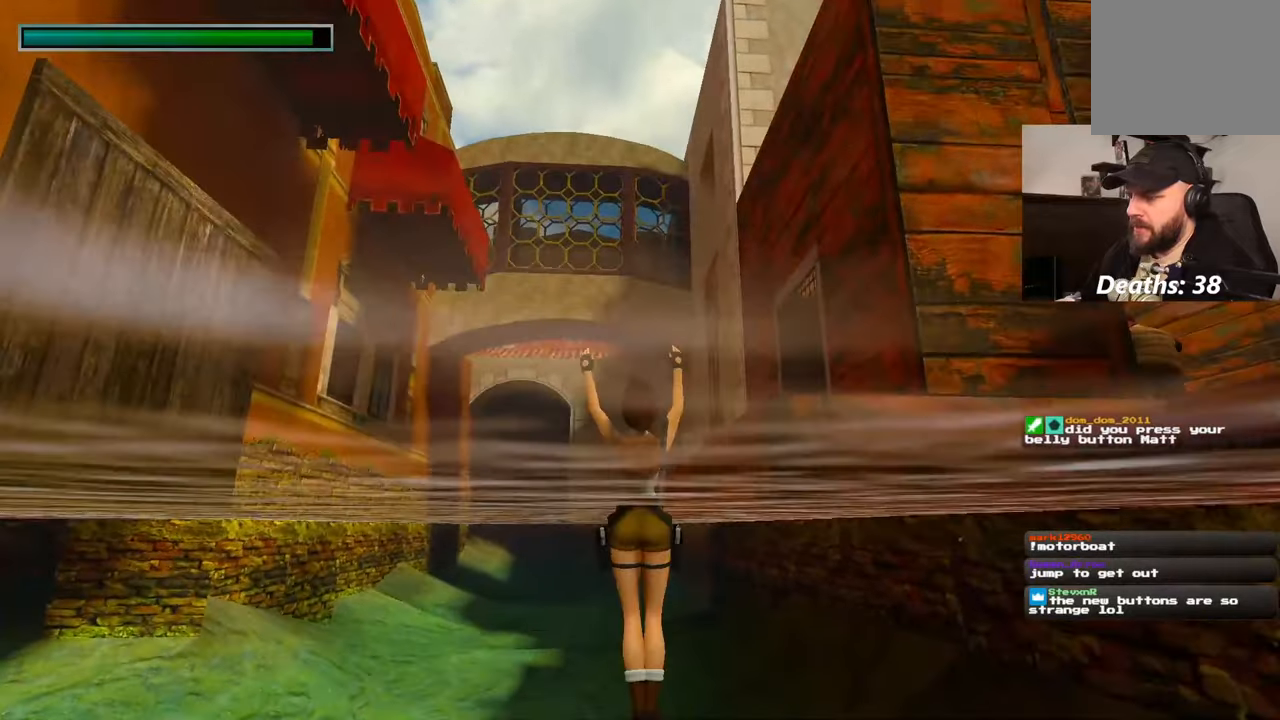
{"dt_ms": 500, "buttons": [], "left_stick": "up", "right_stick": "down-right", "events": [[50, "right_stick", "down-right"]]}
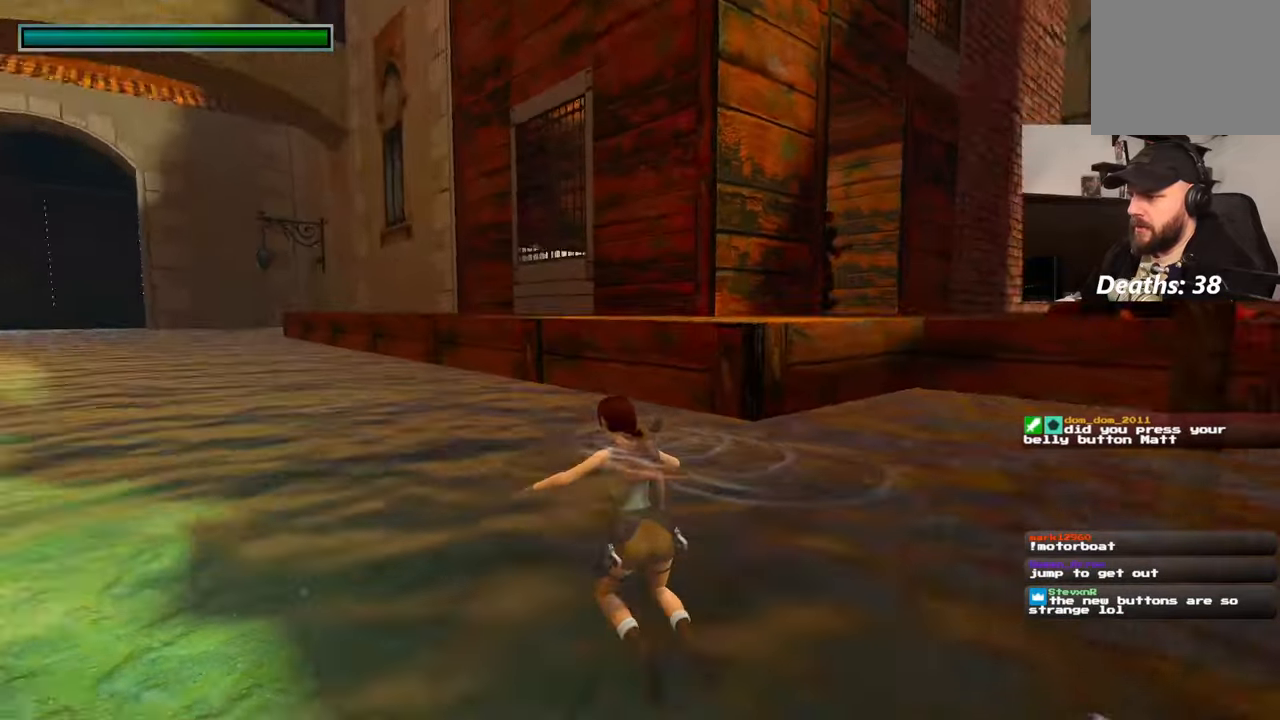
{"dt_ms": 1000, "buttons": ["DPAD_DOWN"], "left_stick": "up", "right_stick": "center"}
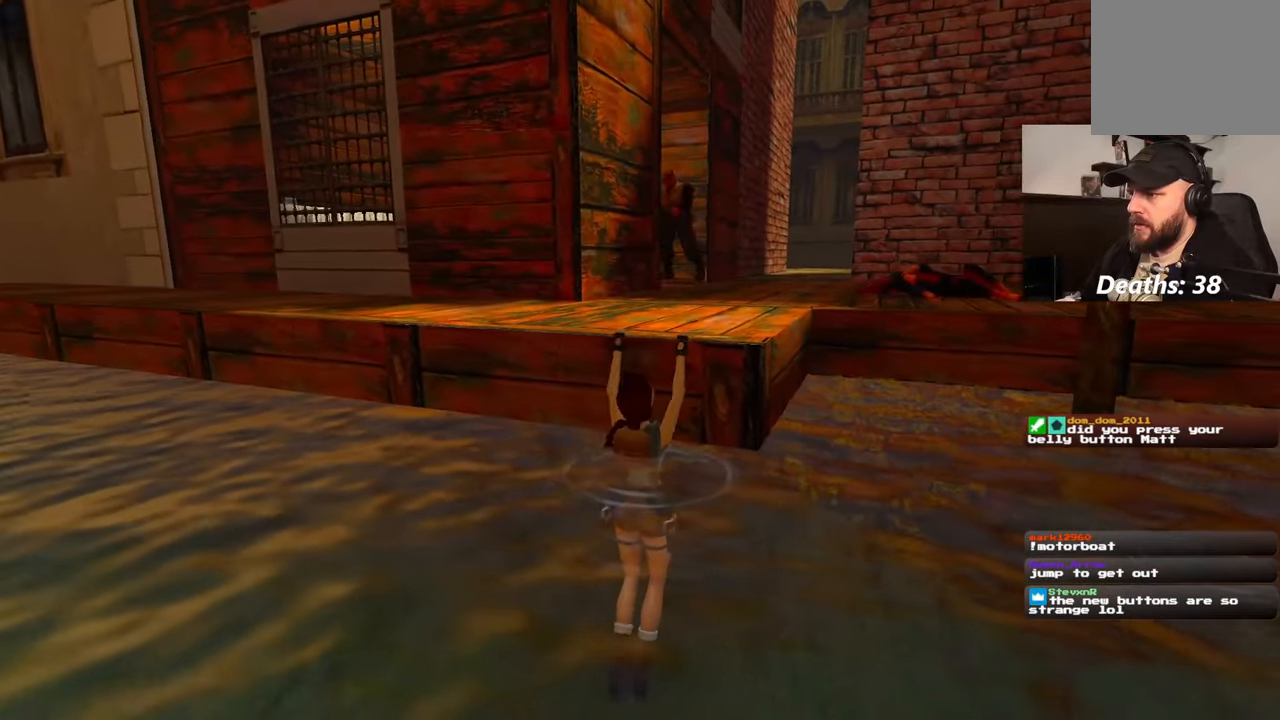
{"dt_ms": 500, "buttons": [], "left_stick": "center", "right_stick": "center", "events": [[17, "DPAD_DOWN", "up"], [33, "left_stick", "center"], [167, "DPAD_RIGHT", "down"], [250, "DPAD_RIGHT", "up"]]}
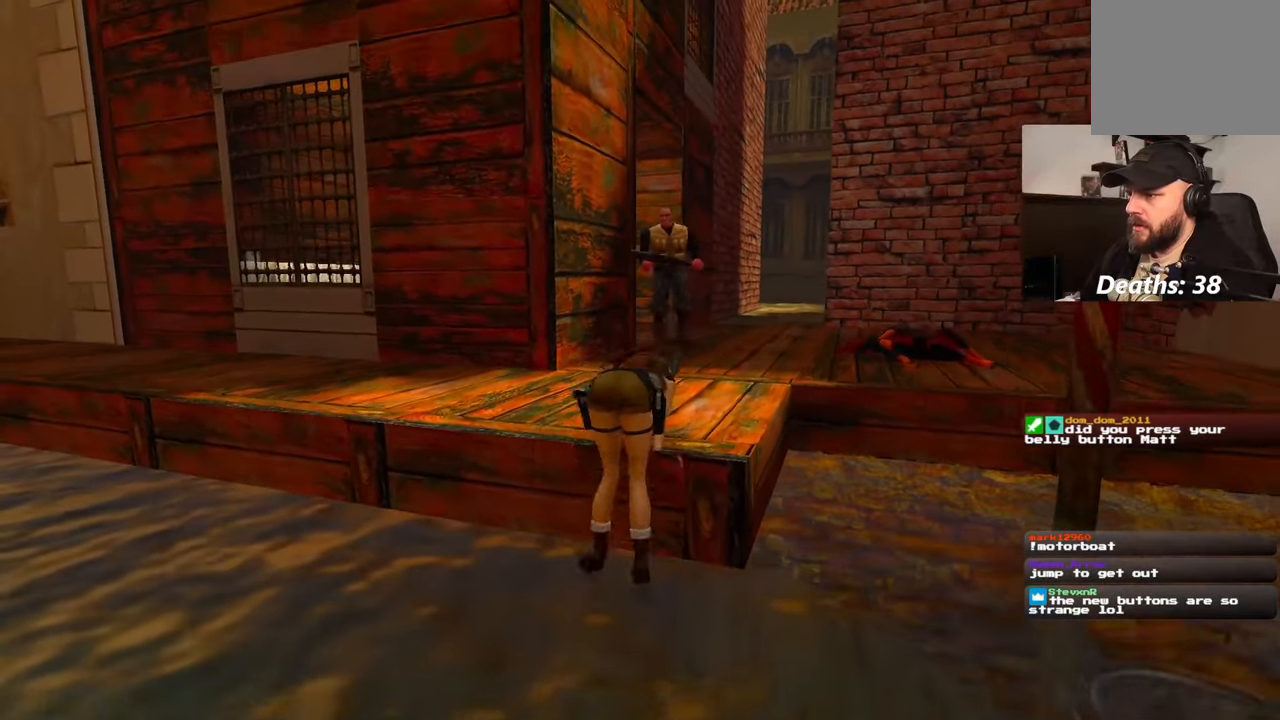
{"dt_ms": 500, "buttons": [], "left_stick": "center", "right_stick": "center", "events": []}
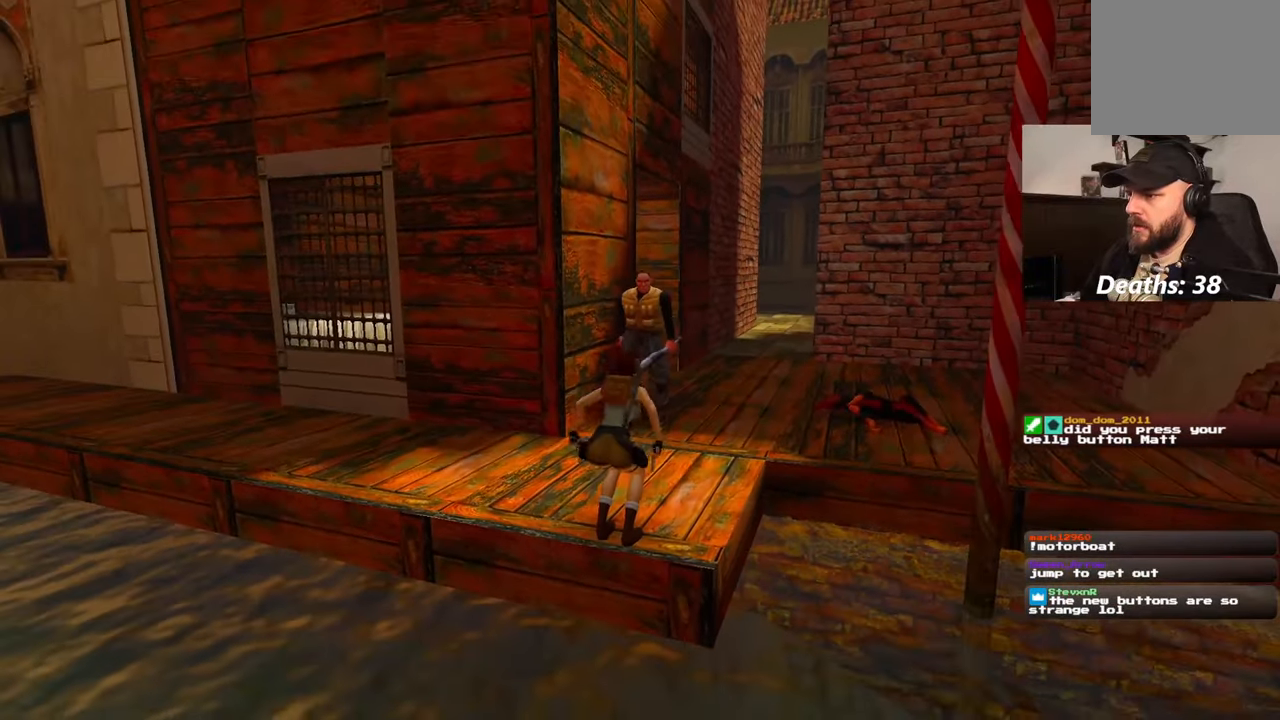
{"dt_ms": 500, "buttons": ["SQUARE"], "left_stick": "down", "right_stick": "center", "events": [[333, "SQUARE", "down"], [417, "left_stick", "down"]]}
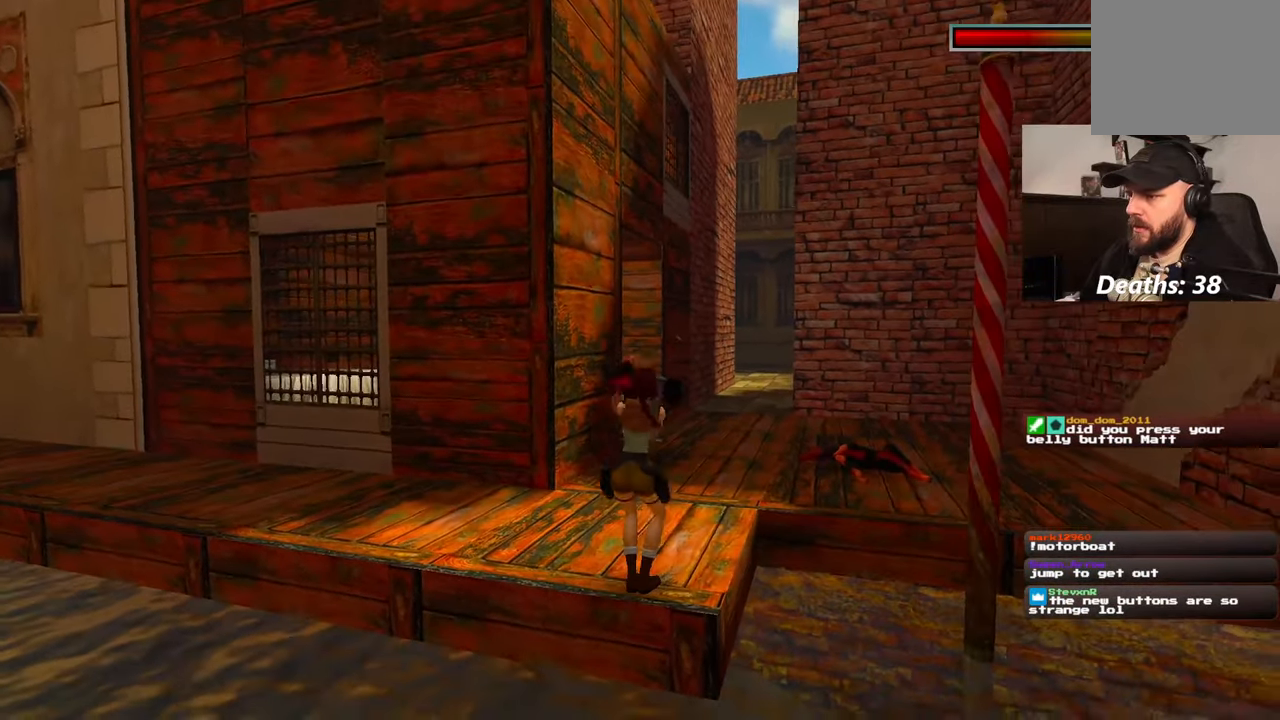
{"dt_ms": 500, "buttons": [], "left_stick": "center", "right_stick": "center"}
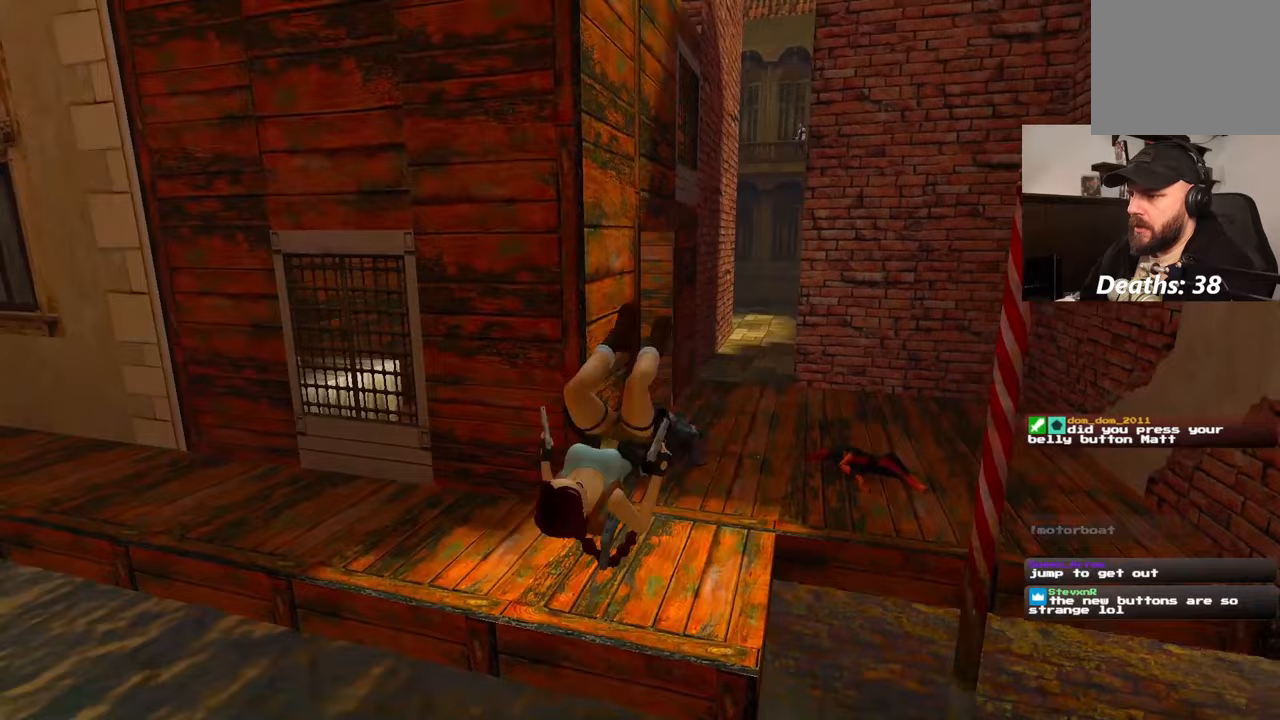
{"dt_ms": 500, "buttons": [], "left_stick": "center", "right_stick": "center", "events": []}
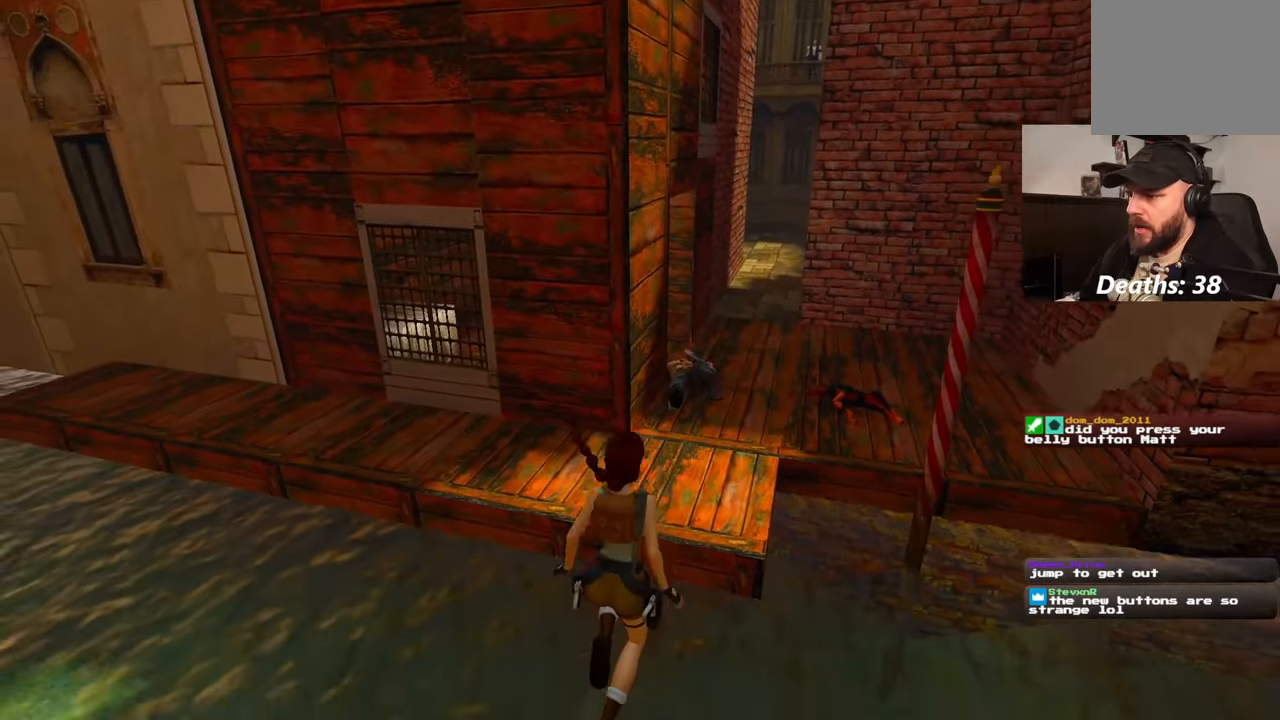
{"dt_ms": 500, "buttons": [], "left_stick": "center", "right_stick": "center", "events": []}
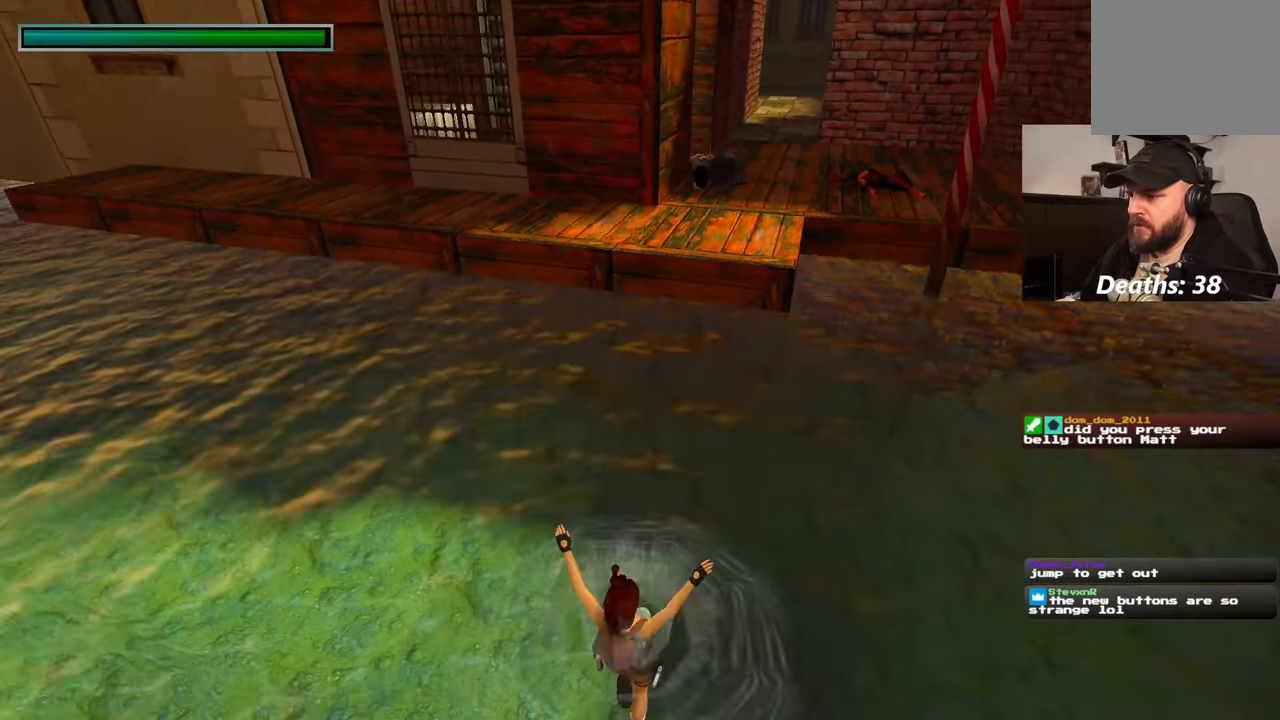
{"dt_ms": 500, "buttons": [], "left_stick": "up", "right_stick": "up", "events": [[183, "right_stick", "up"], [500, "left_stick", "up"]]}
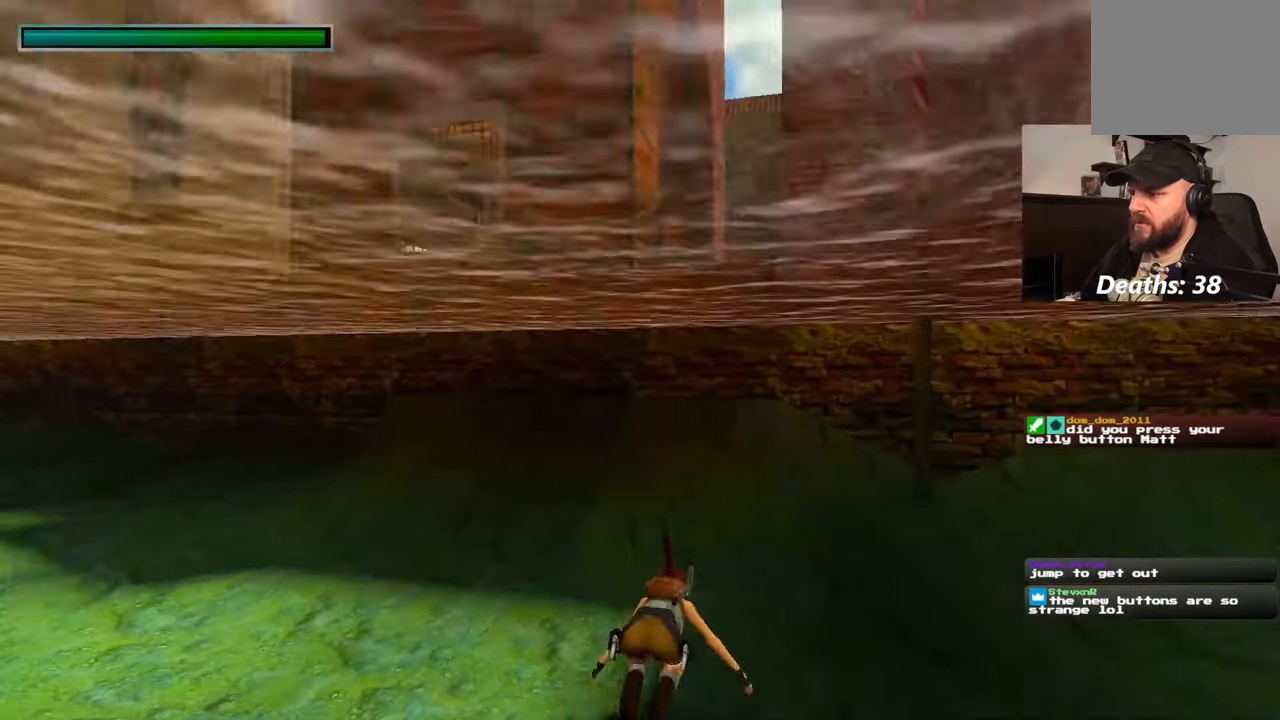
{"dt_ms": 500, "buttons": [], "left_stick": "up", "right_stick": "up", "events": []}
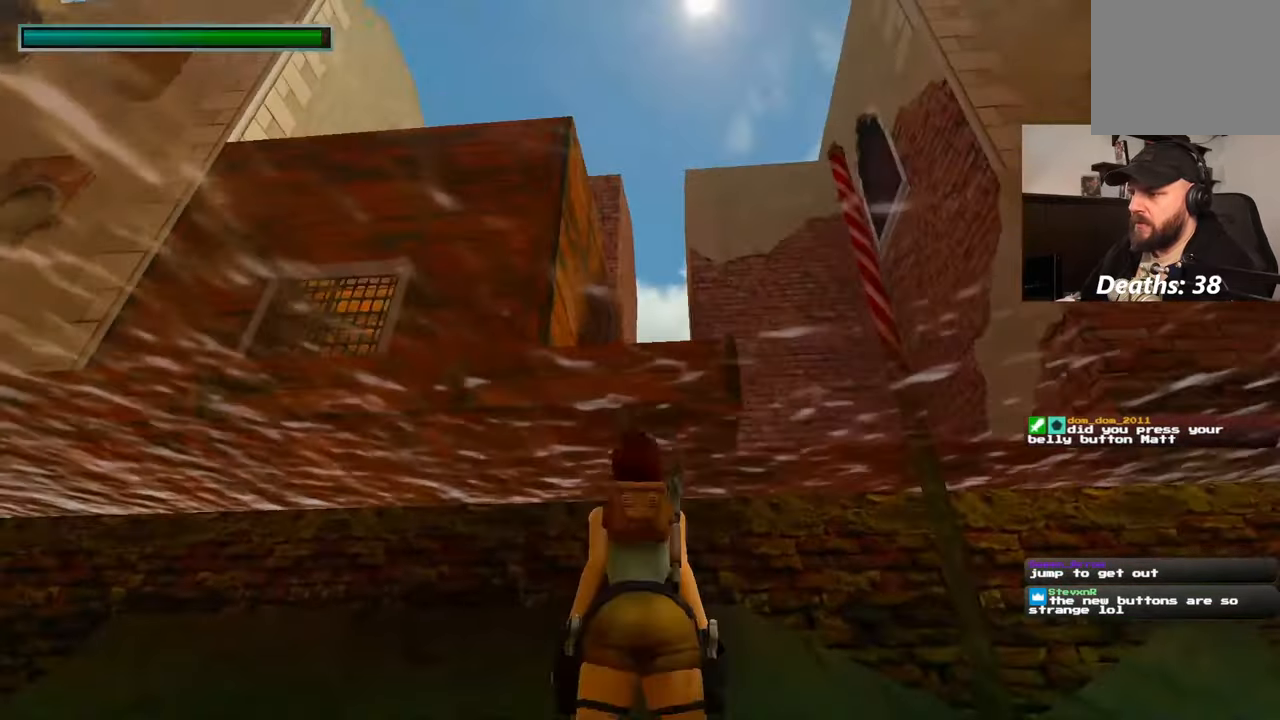
{"dt_ms": 500, "buttons": [], "left_stick": "up", "right_stick": "down", "events": [[167, "right_stick", "center"], [367, "right_stick", "down"]]}
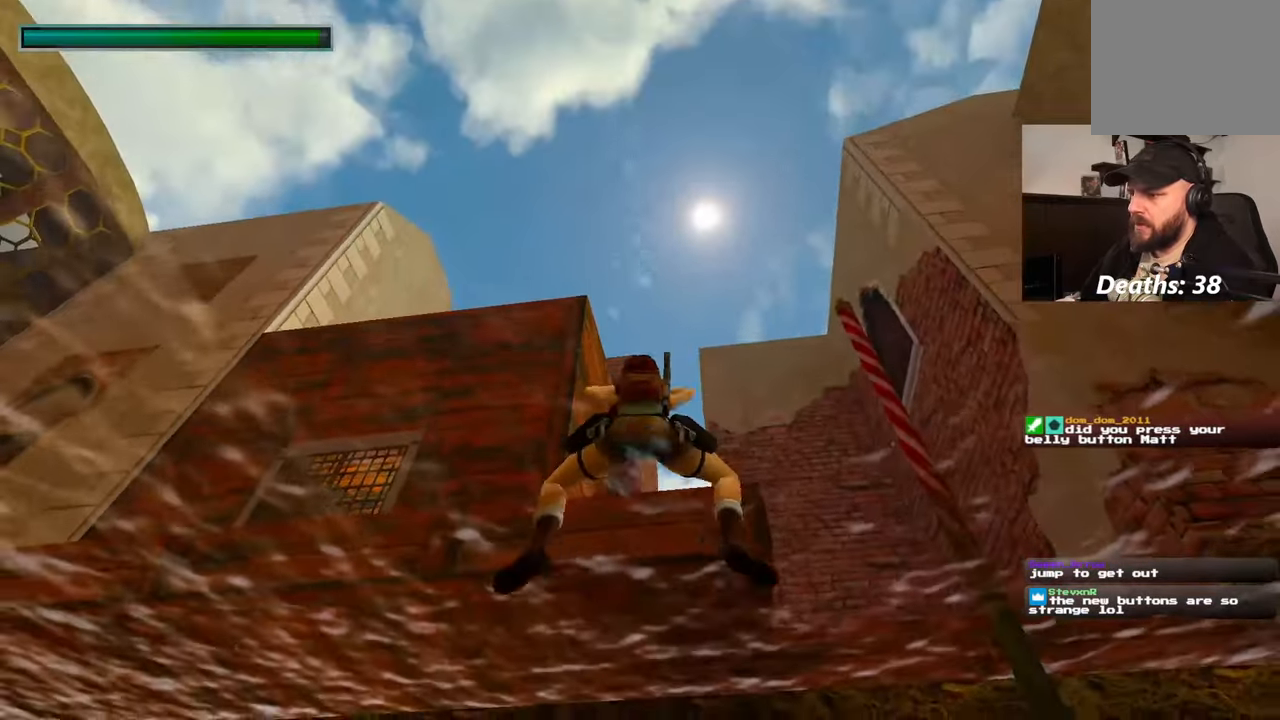
{"dt_ms": 500, "buttons": [], "left_stick": "up", "right_stick": "center", "events": [[167, "right_stick", "center"]]}
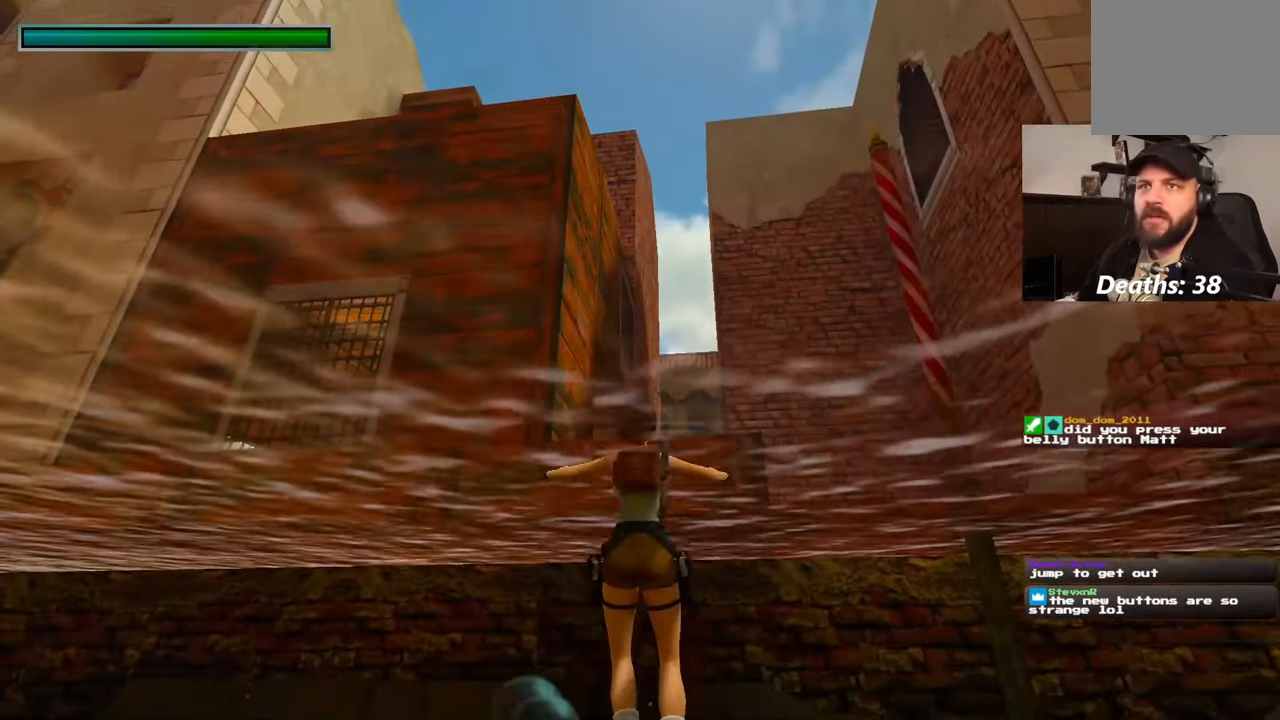
{"dt_ms": 500, "buttons": [], "left_stick": "up", "right_stick": "center", "events": []}
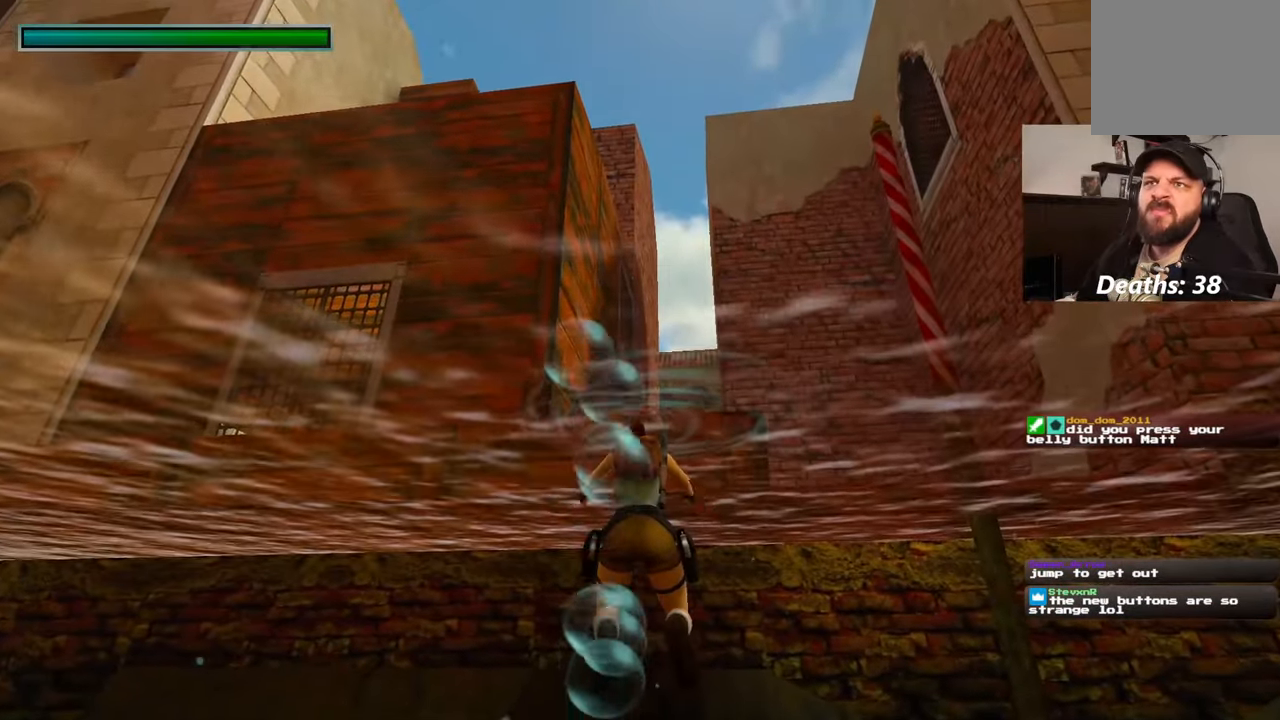
{"dt_ms": 500, "buttons": [], "left_stick": "up", "right_stick": "center", "events": []}
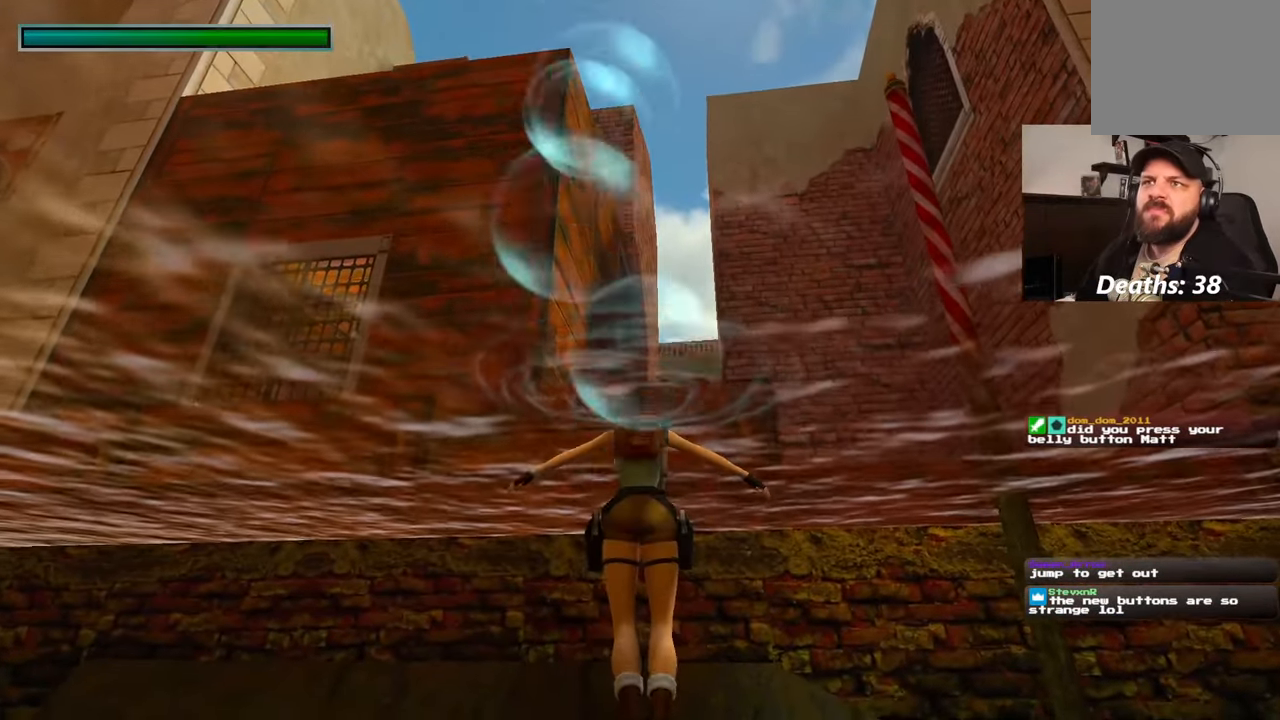
{"dt_ms": 500, "buttons": [], "left_stick": "up", "right_stick": "center", "events": []}
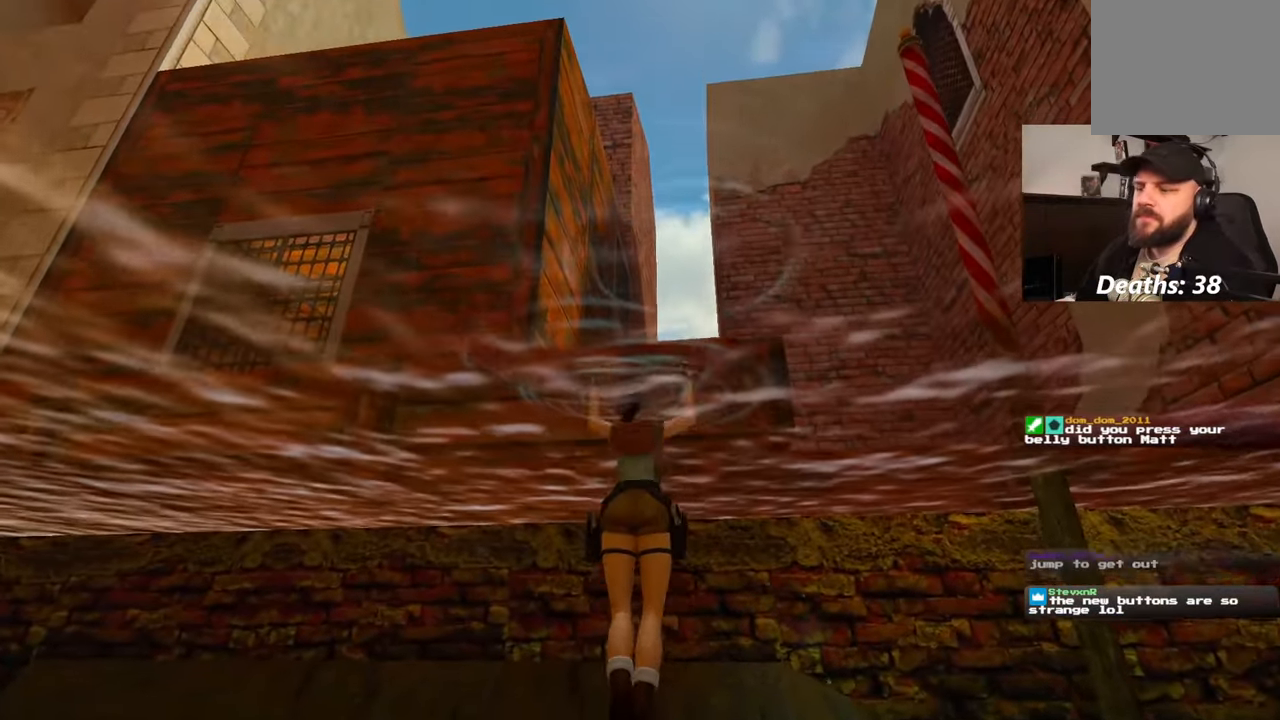
{"dt_ms": 500, "buttons": [], "left_stick": "center", "right_stick": "center", "events": [[417, "left_stick", "center"]]}
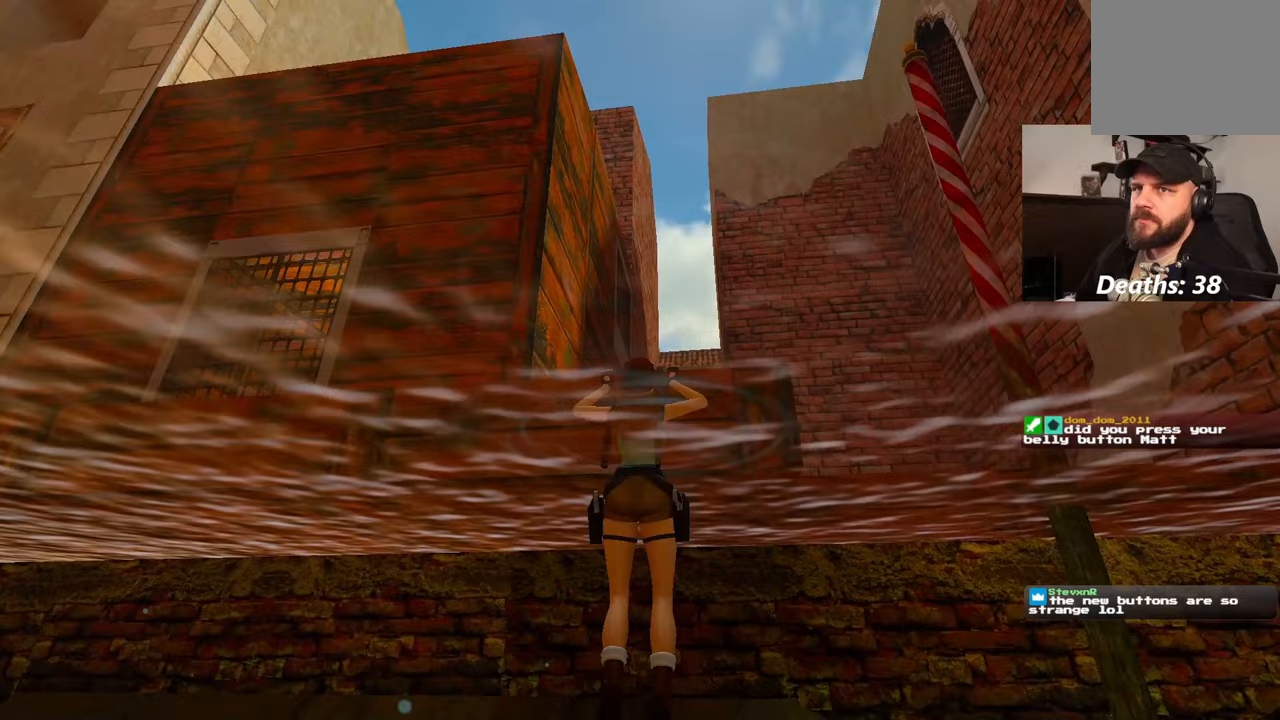
{"dt_ms": 500, "buttons": [], "left_stick": "up", "right_stick": "center", "events": [[117, "left_stick", "up"], [117, "right_stick", "down"], [300, "right_stick", "center"]]}
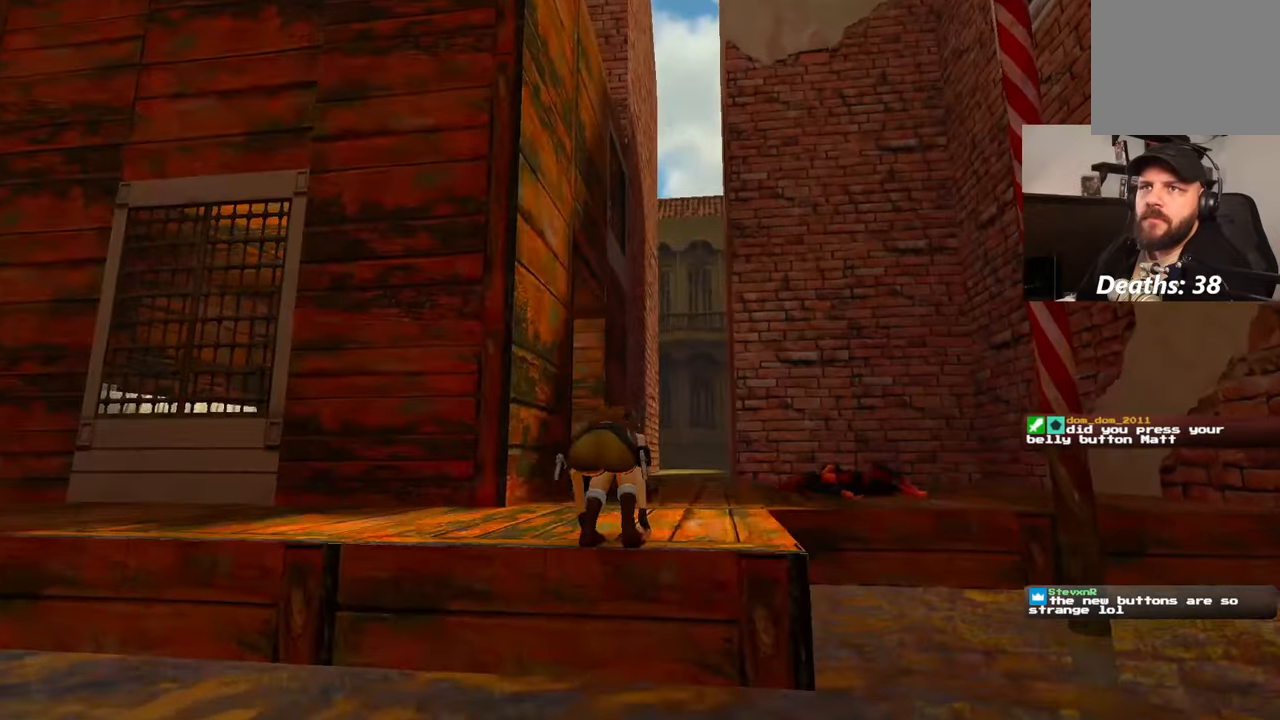
{"dt_ms": 500, "buttons": ["DPAD_LEFT"], "left_stick": "up", "right_stick": "center", "events": [[467, "DPAD_LEFT", "down"]]}
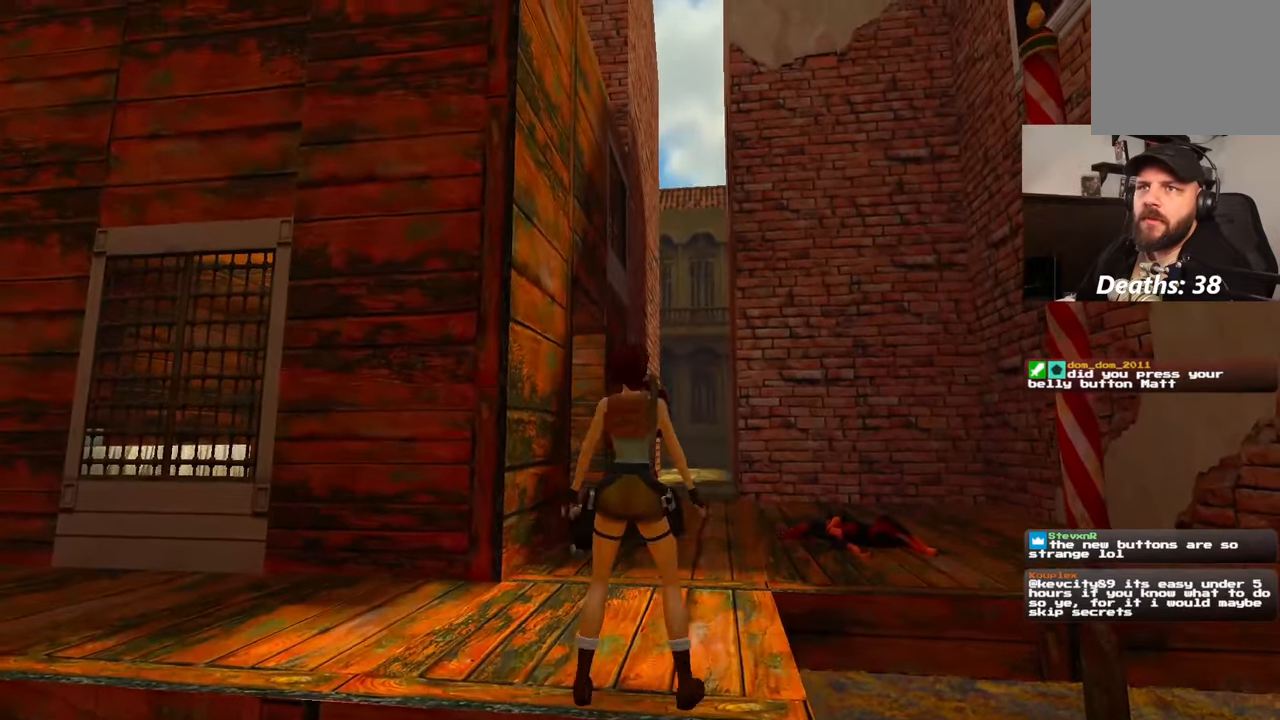
{"dt_ms": 500, "buttons": [], "left_stick": "up", "right_stick": "center", "events": [[33, "DPAD_LEFT", "up"], [133, "DPAD_DOWN", "down"], [217, "DPAD_DOWN", "up"]]}
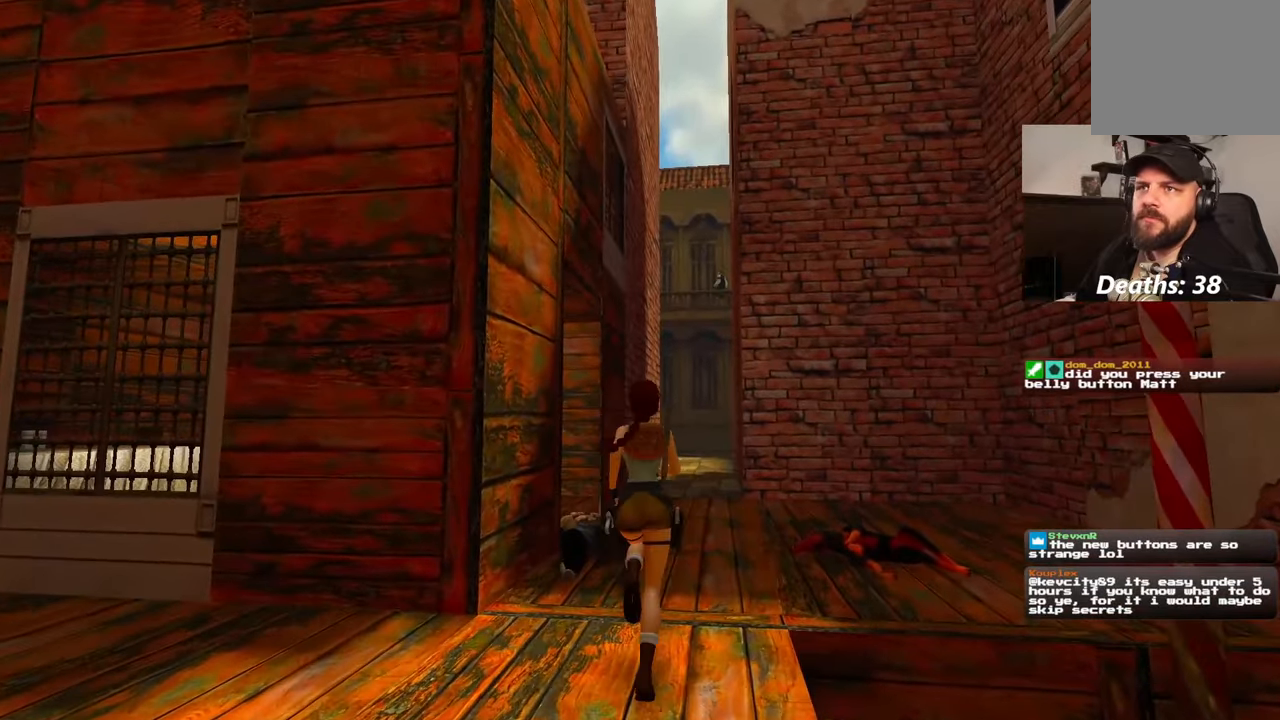
{"dt_ms": 500, "buttons": [], "left_stick": "up-right", "right_stick": "left", "events": [[200, "right_stick", "left"], [383, "left_stick", "up-right"]]}
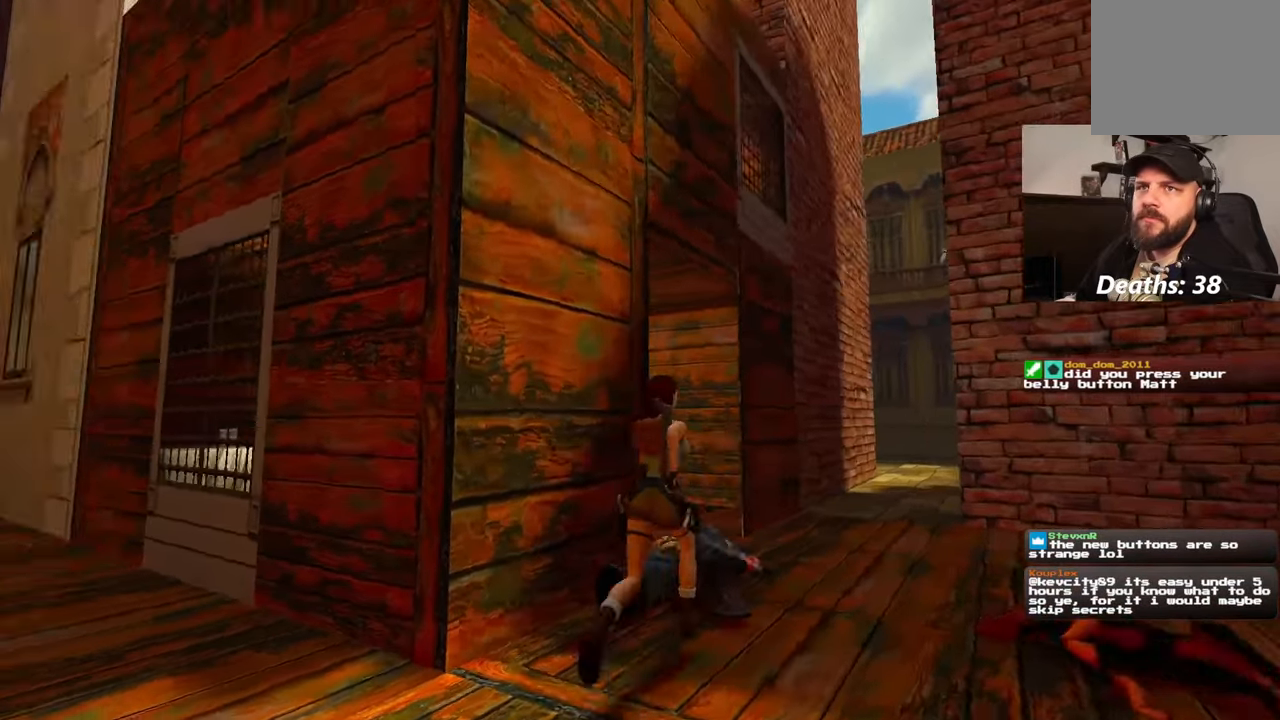
{"dt_ms": 500, "buttons": [], "left_stick": "up-right", "right_stick": "center", "events": [[417, "right_stick", "center"]]}
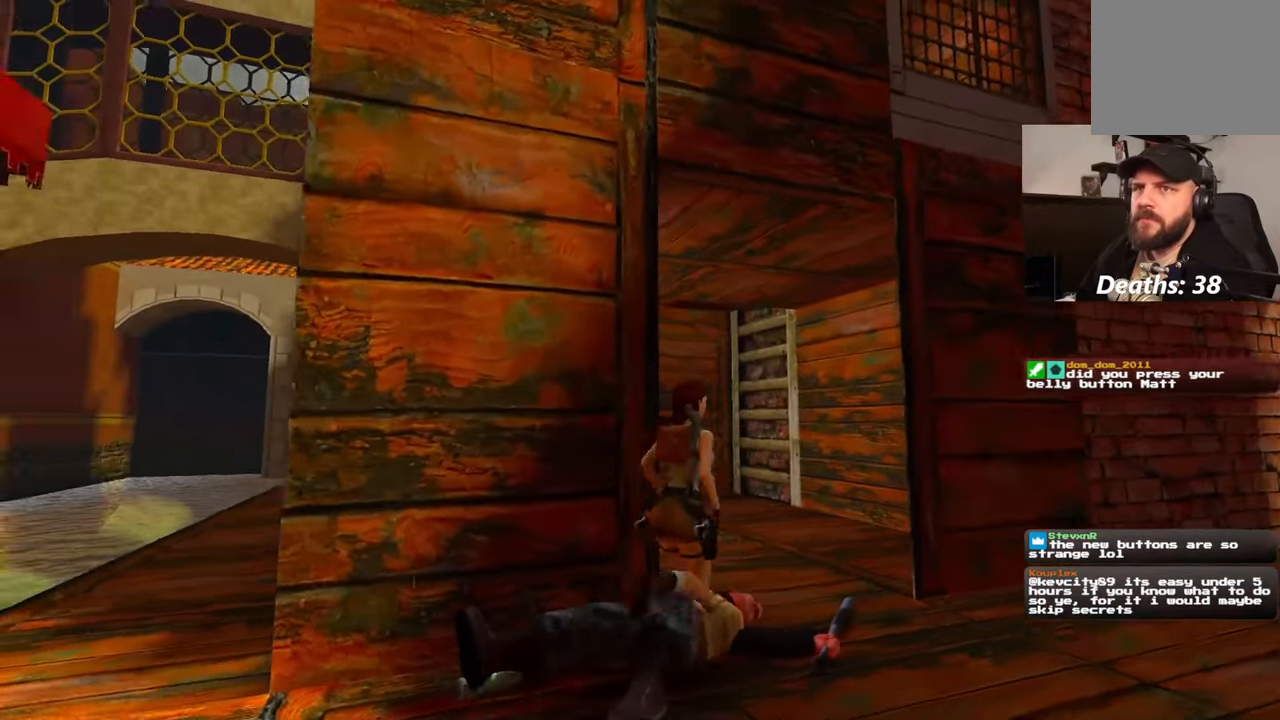
{"dt_ms": 500, "buttons": [], "left_stick": "up", "right_stick": "center", "events": [[83, "right_stick", "down-left"], [167, "left_stick", "up"], [267, "right_stick", "center"]]}